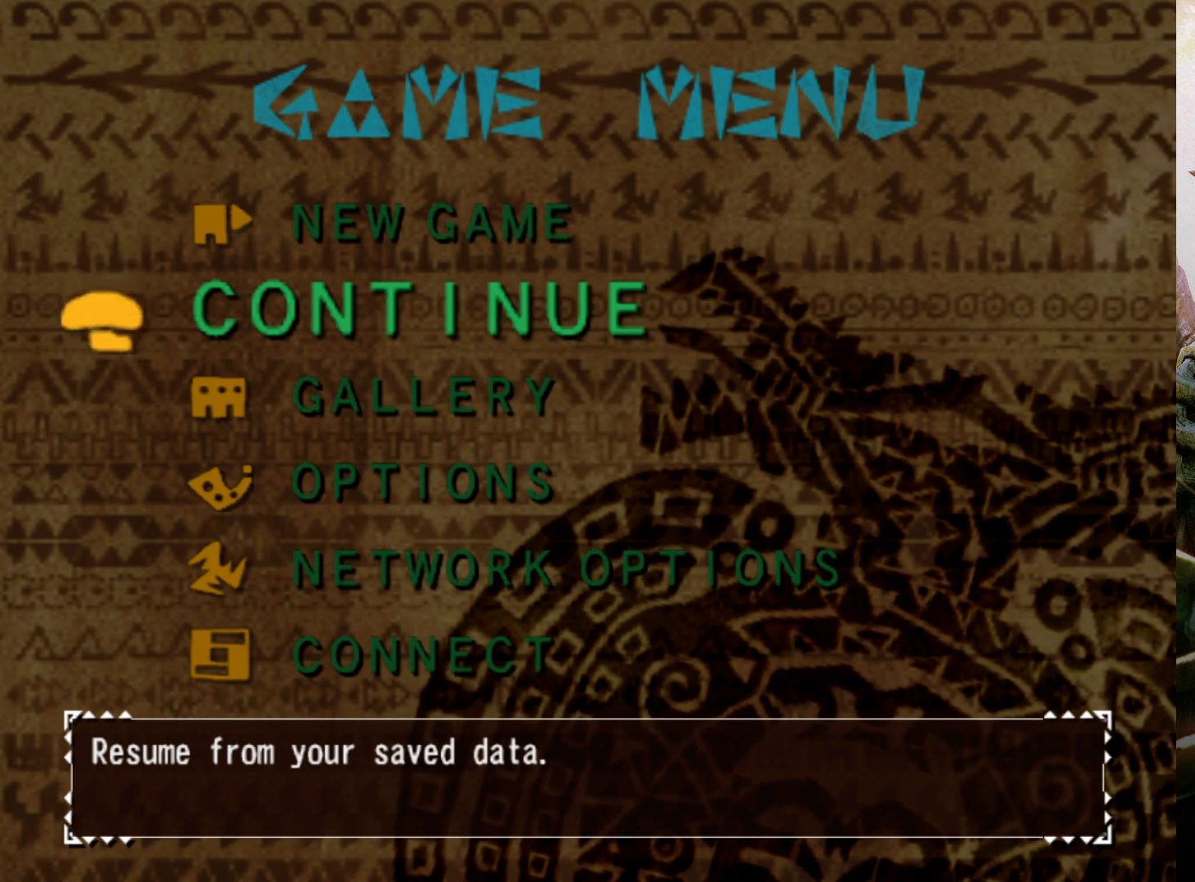
Gameplay with a controller (PlayStation layout); each line is a JSON object with the inputs held at the frame after it. "events" lists button and stick changes between this image and that frame as [ms after this image, input, new state], when the widget could be followed in between. Not read: L3 R3.
{"buttons": [], "left_stick": "center", "right_stick": "center", "events": [[167, "CIRCLE", "down"], [267, "CIRCLE", "up"]]}
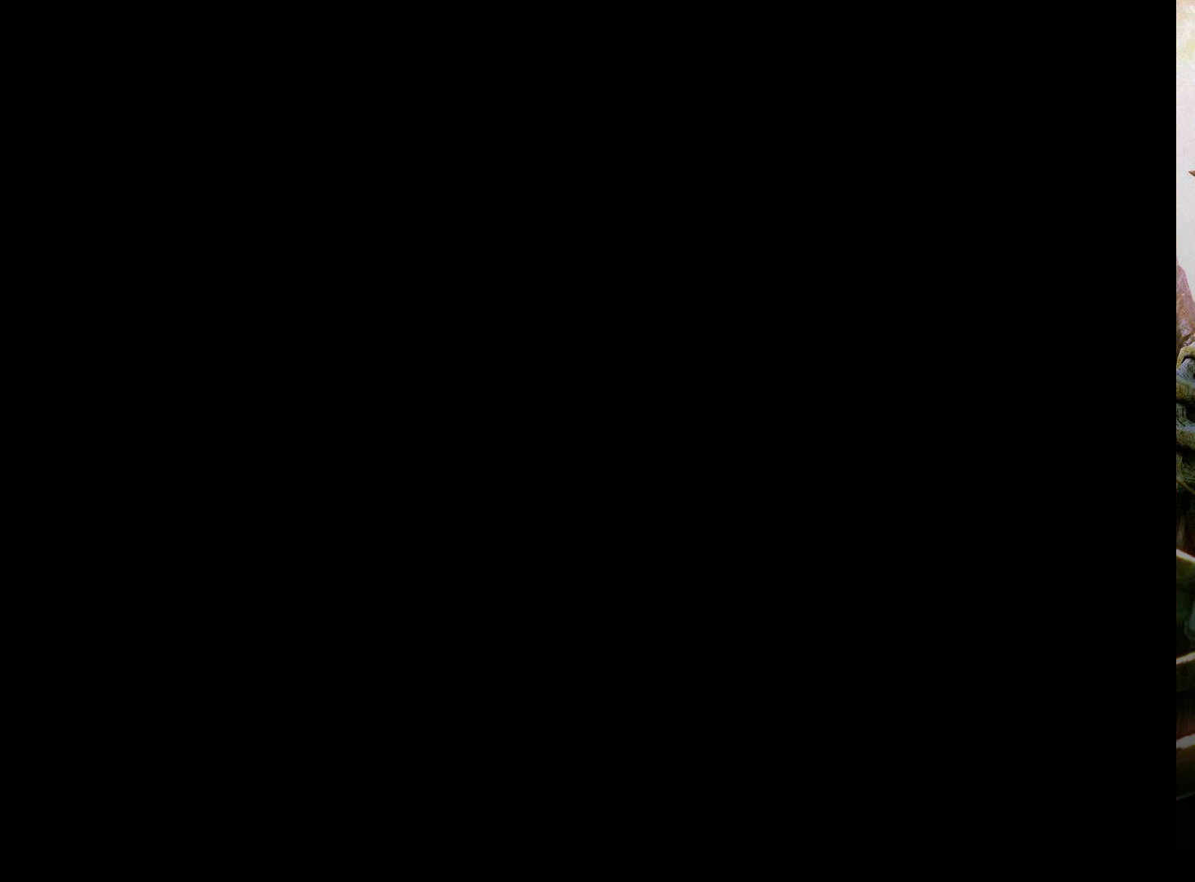
{"buttons": [], "left_stick": "center", "right_stick": "center", "events": []}
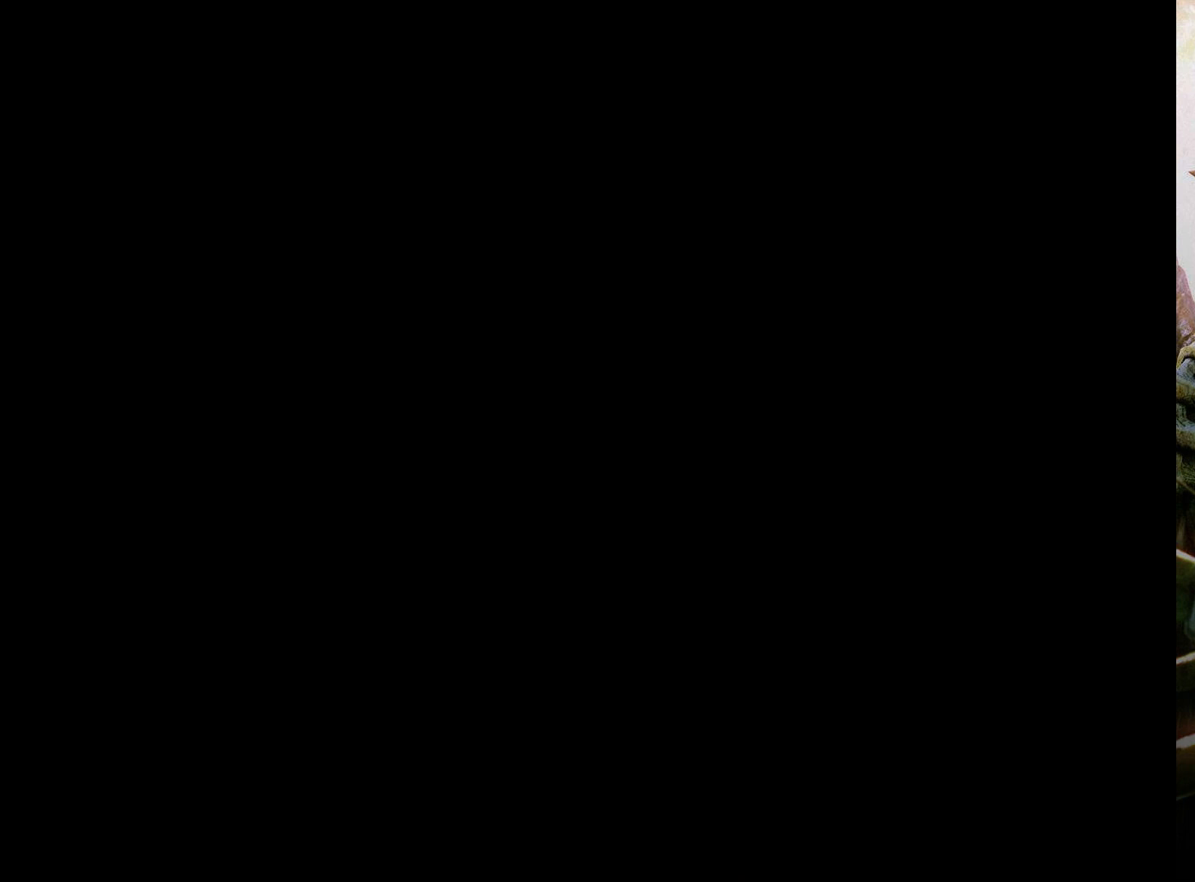
{"buttons": [], "left_stick": "center", "right_stick": "center", "events": []}
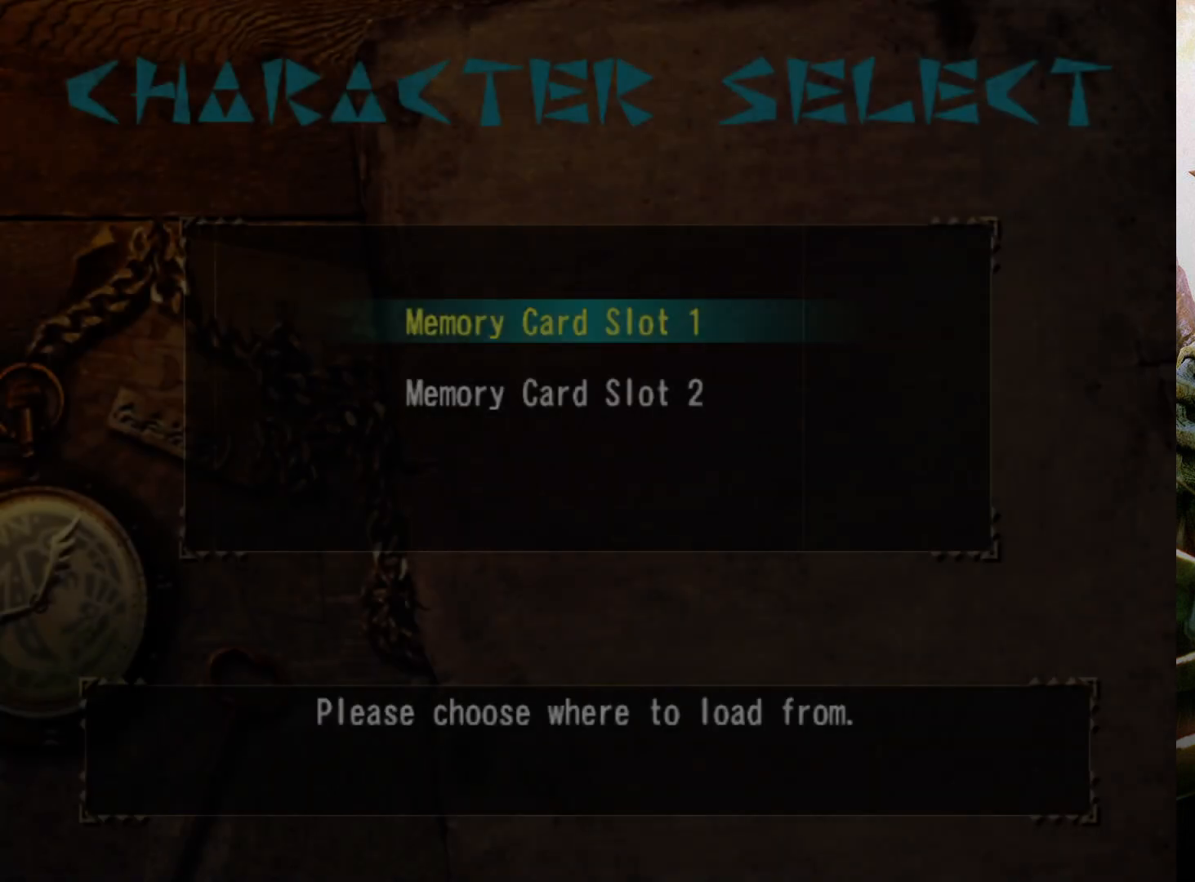
{"buttons": [], "left_stick": "center", "right_stick": "center", "events": []}
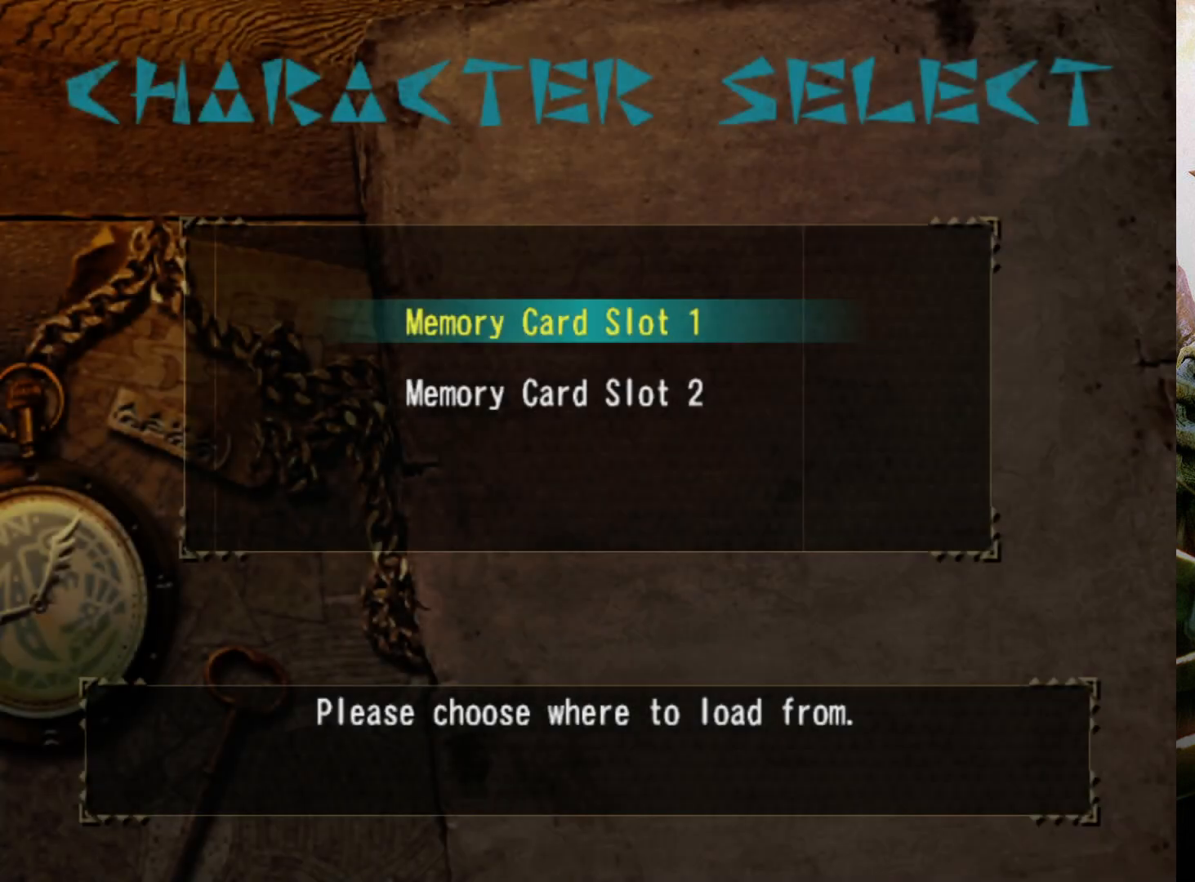
{"buttons": [], "left_stick": "center", "right_stick": "center", "events": []}
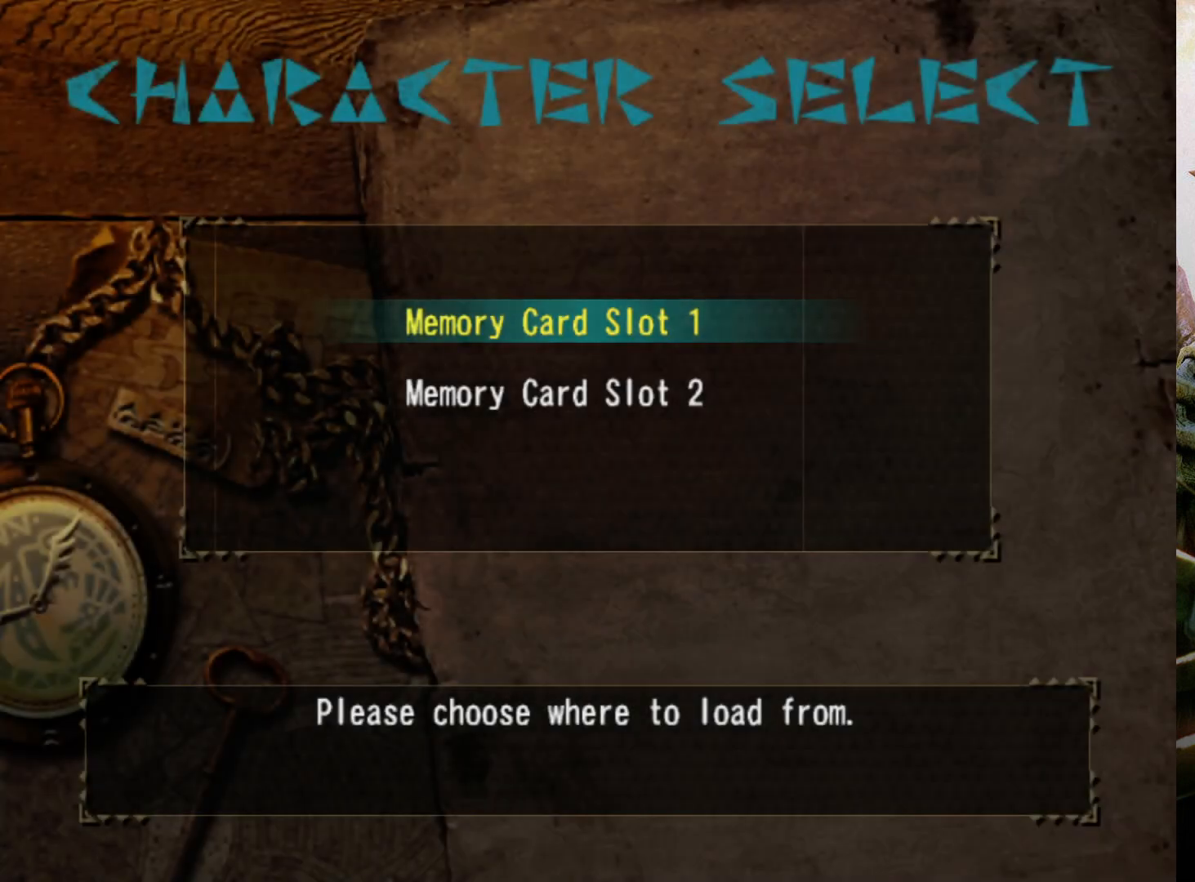
{"buttons": [], "left_stick": "center", "right_stick": "center", "events": [[333, "CIRCLE", "down"], [500, "CIRCLE", "up"]]}
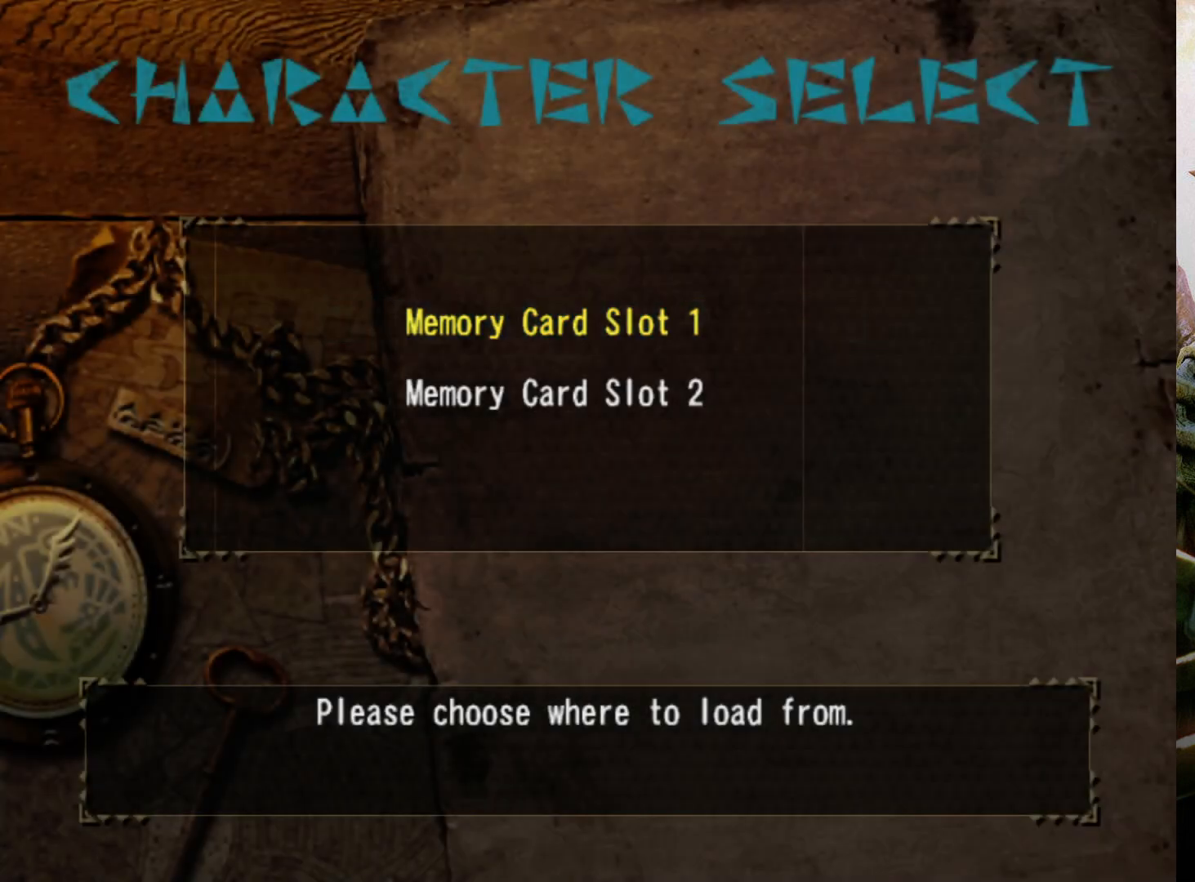
{"buttons": [], "left_stick": "center", "right_stick": "center", "events": []}
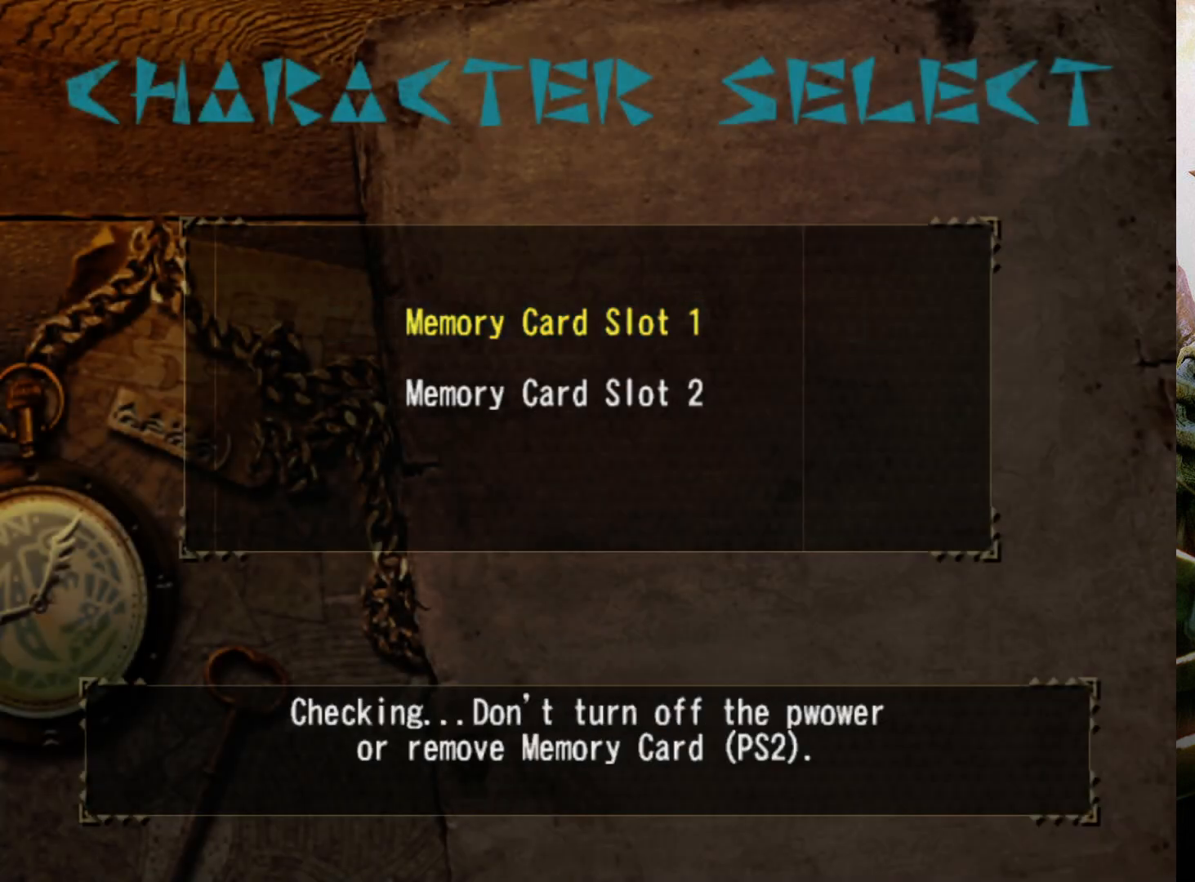
{"buttons": [], "left_stick": "center", "right_stick": "center", "events": []}
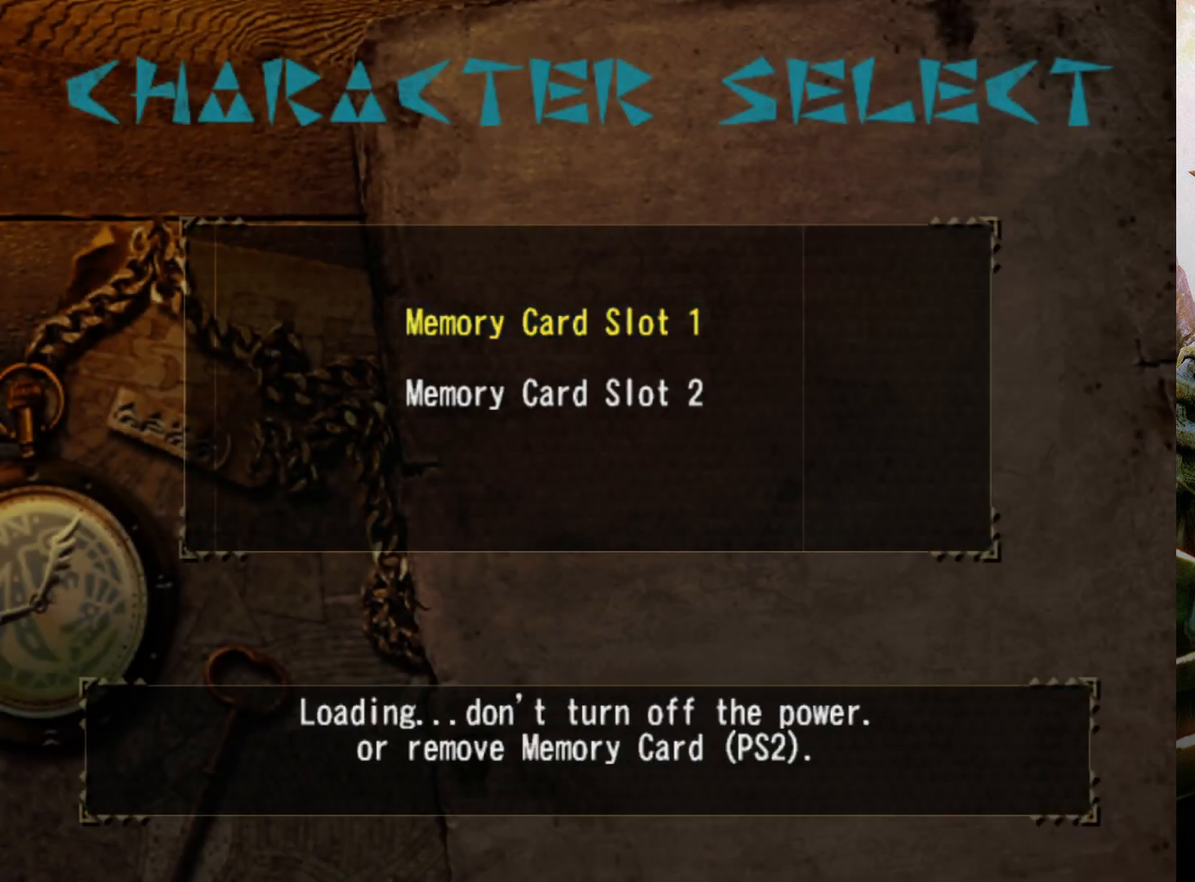
{"buttons": [], "left_stick": "center", "right_stick": "center", "events": []}
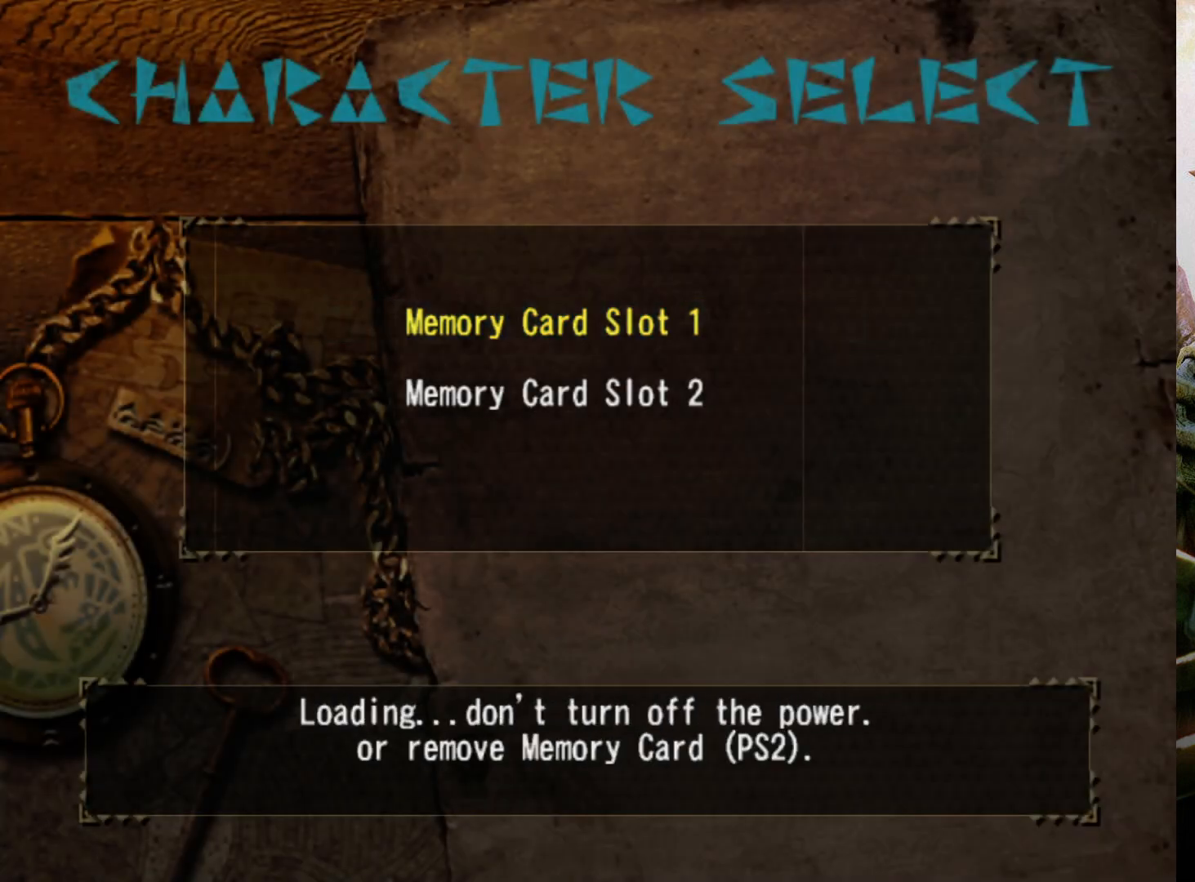
{"buttons": [], "left_stick": "center", "right_stick": "center", "events": []}
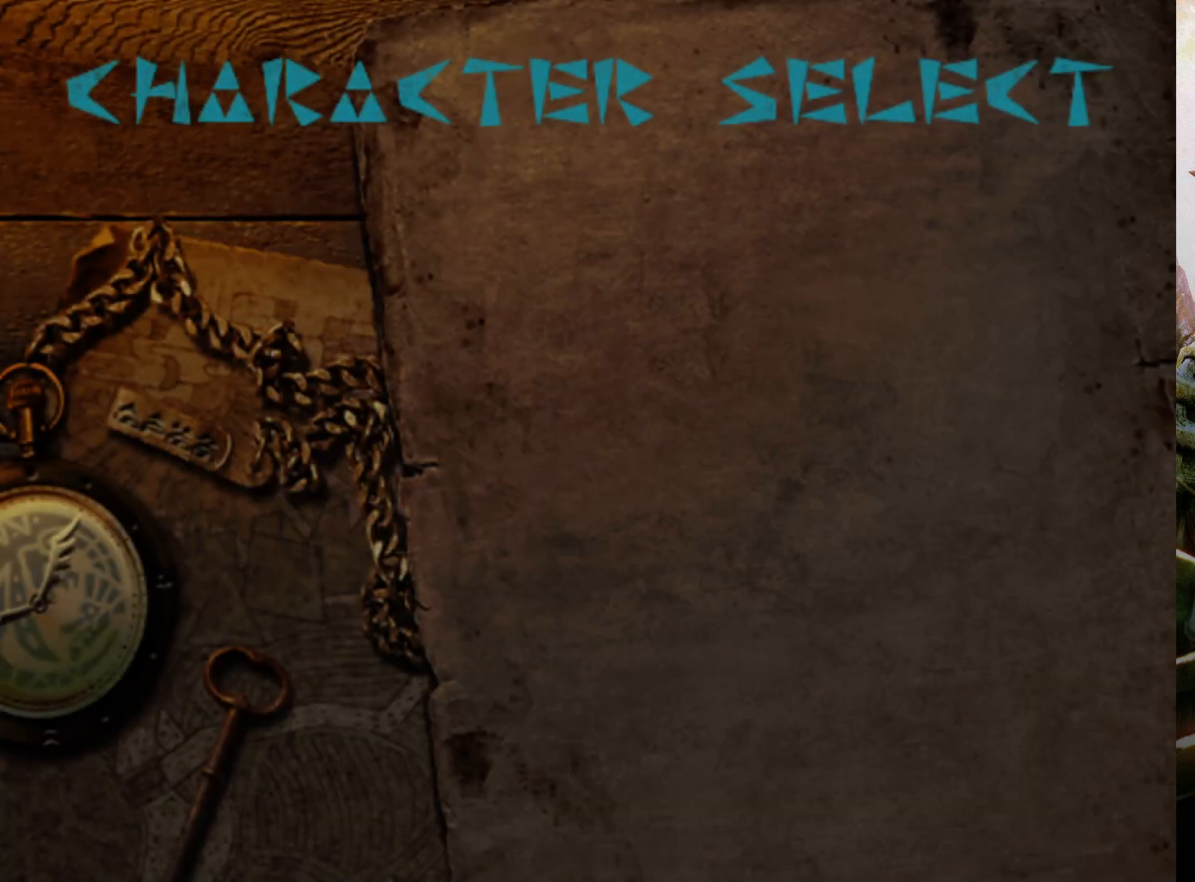
{"buttons": [], "left_stick": "center", "right_stick": "center", "events": []}
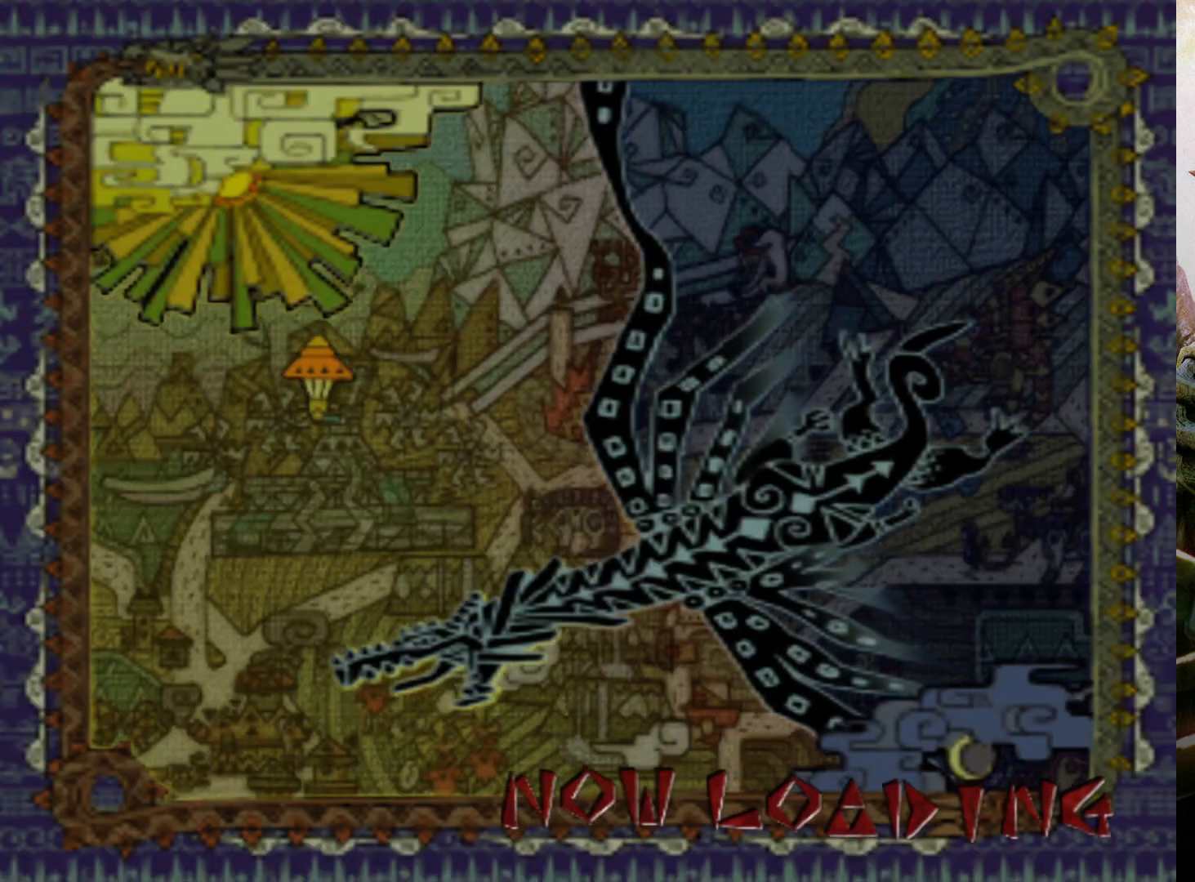
{"buttons": [], "left_stick": "center", "right_stick": "center", "events": []}
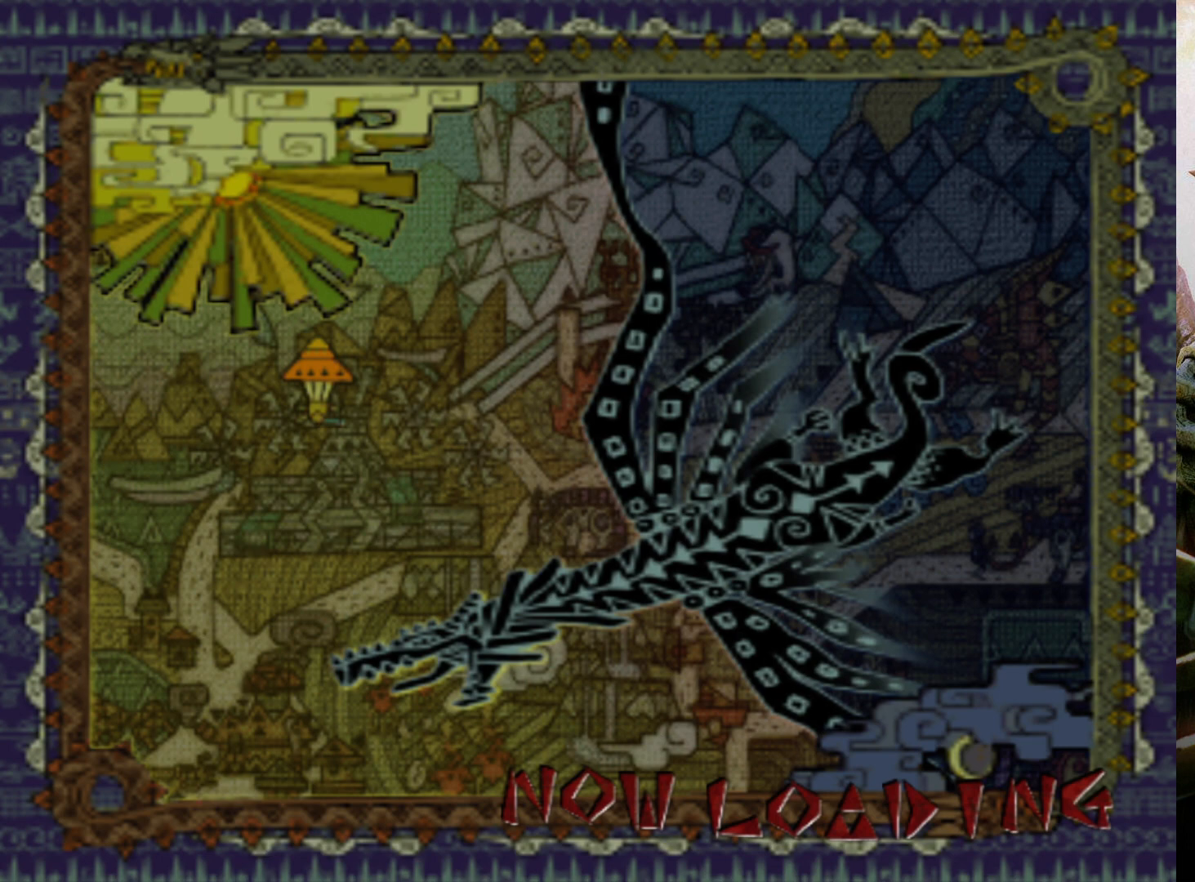
{"buttons": [], "left_stick": "center", "right_stick": "center", "events": []}
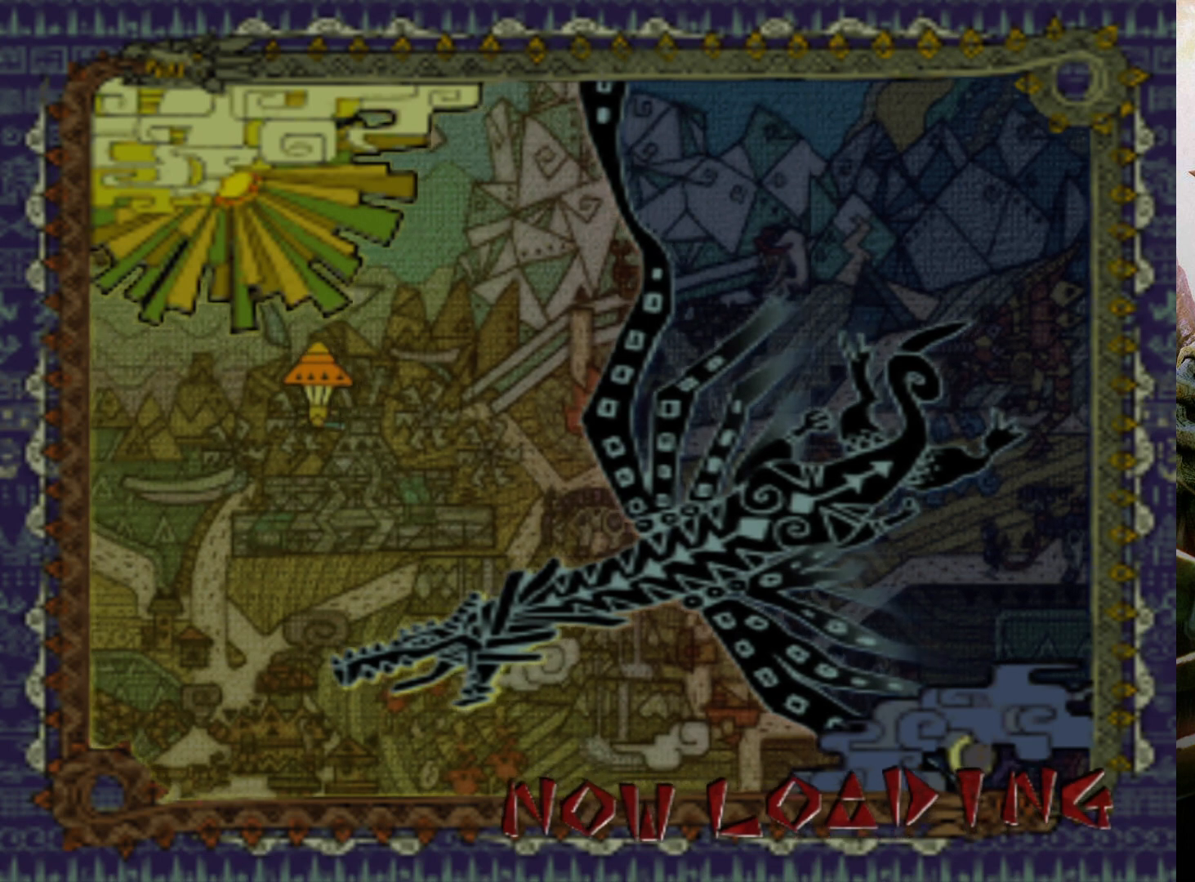
{"buttons": [], "left_stick": "center", "right_stick": "center", "events": []}
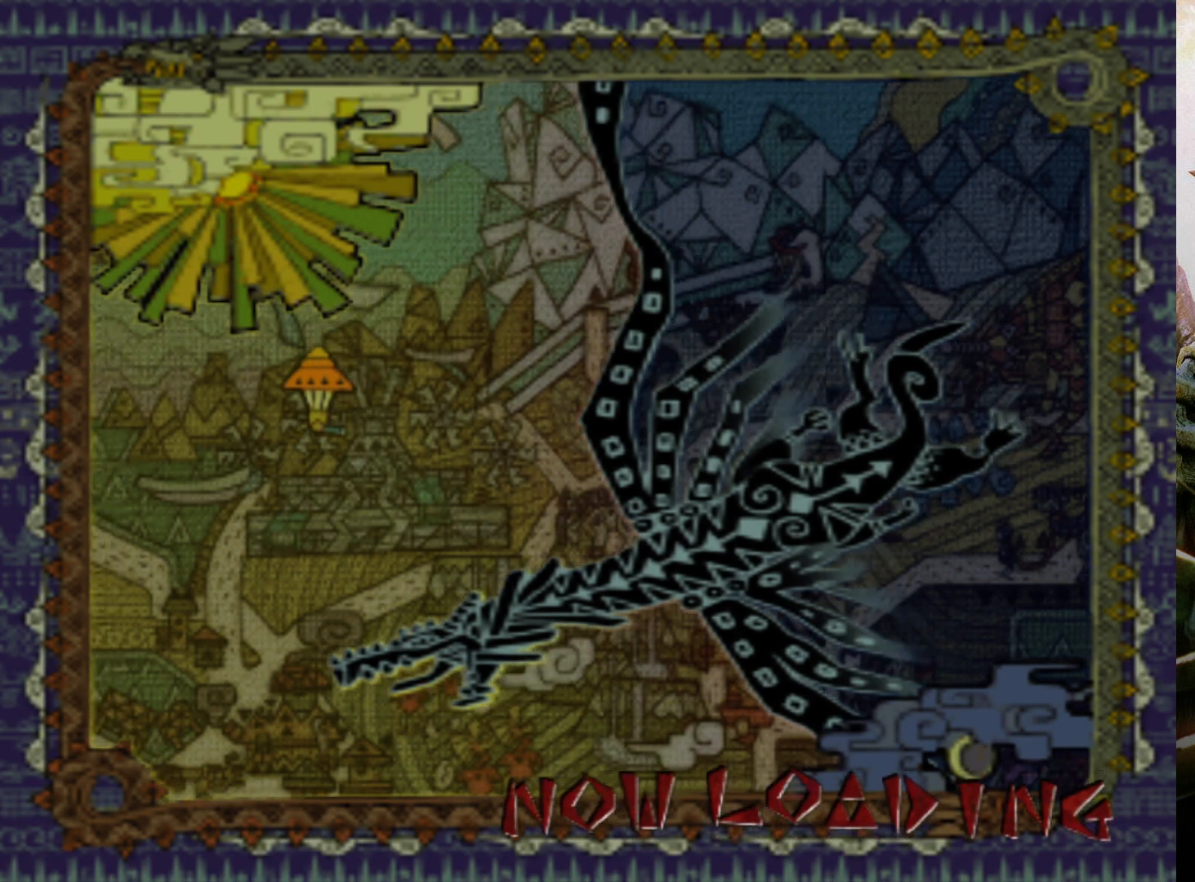
{"buttons": [], "left_stick": "center", "right_stick": "center", "events": []}
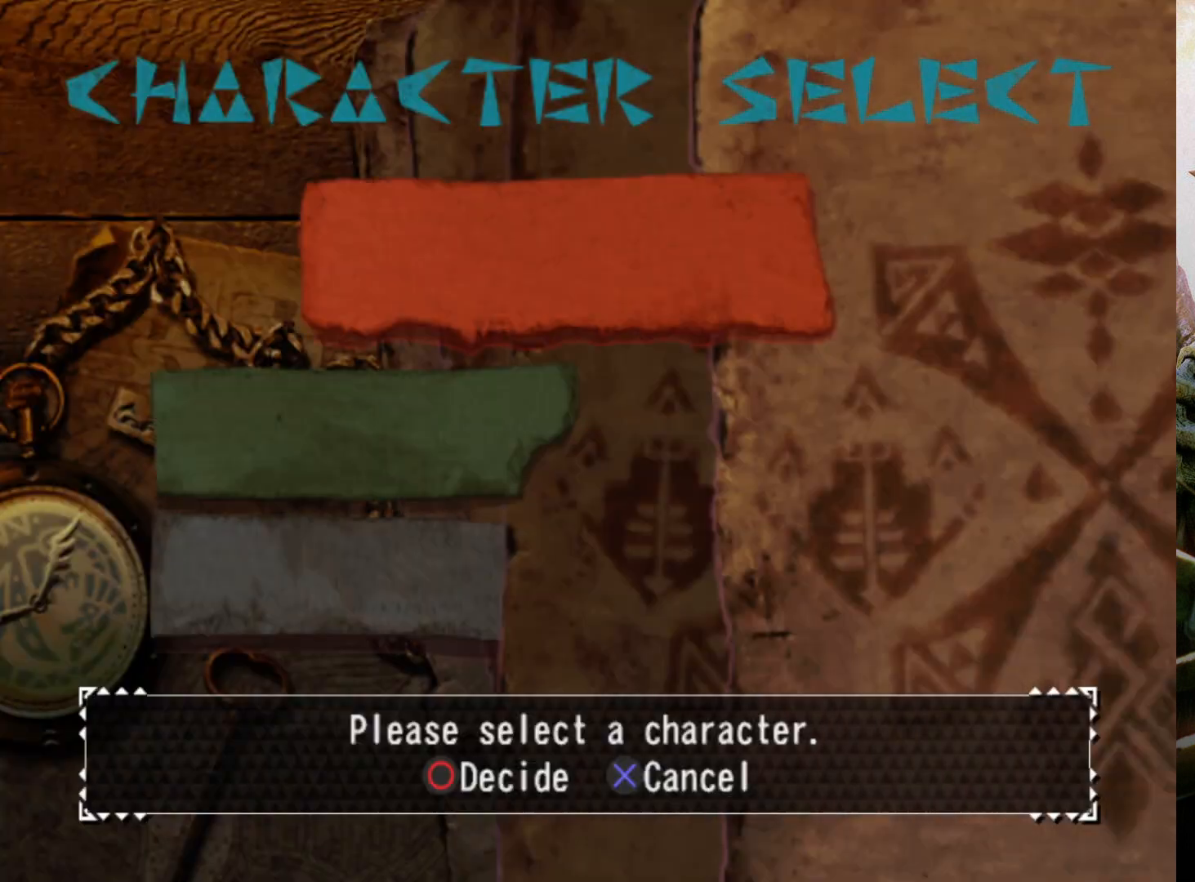
{"buttons": [], "left_stick": "center", "right_stick": "center", "events": []}
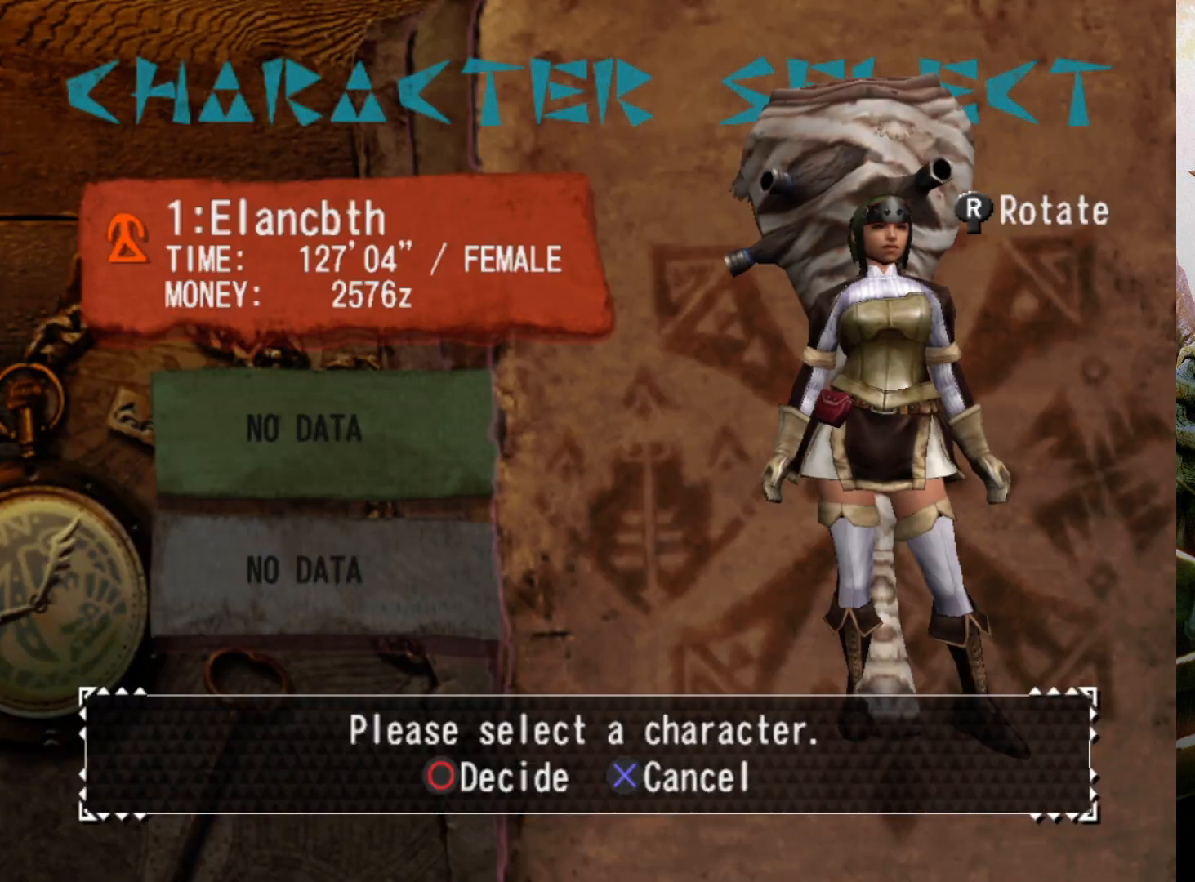
{"buttons": ["CIRCLE"], "left_stick": "center", "right_stick": "center", "events": [[200, "CIRCLE", "down"], [333, "CIRCLE", "up"], [400, "CIRCLE", "down"]]}
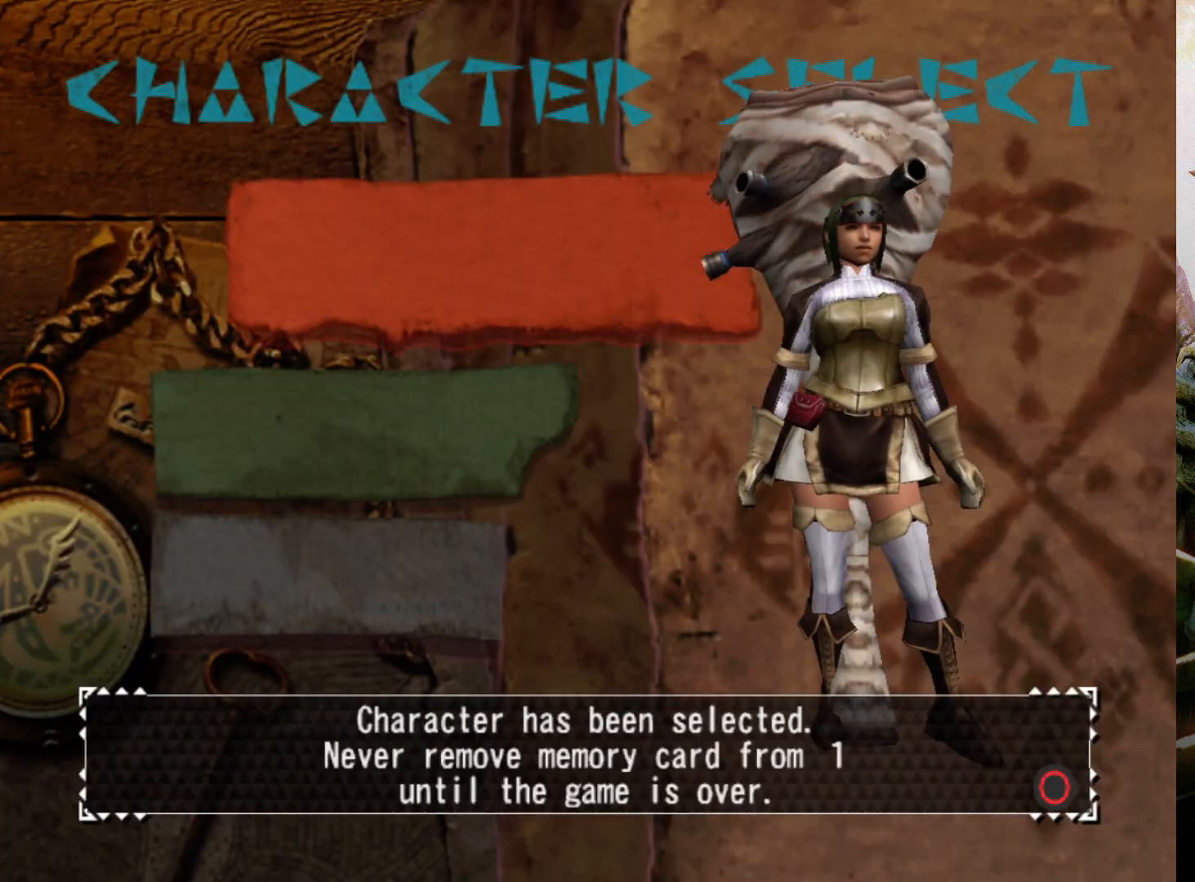
{"buttons": ["CIRCLE"], "left_stick": "center", "right_stick": "center", "events": [[33, "CIRCLE", "up"], [467, "CIRCLE", "down"]]}
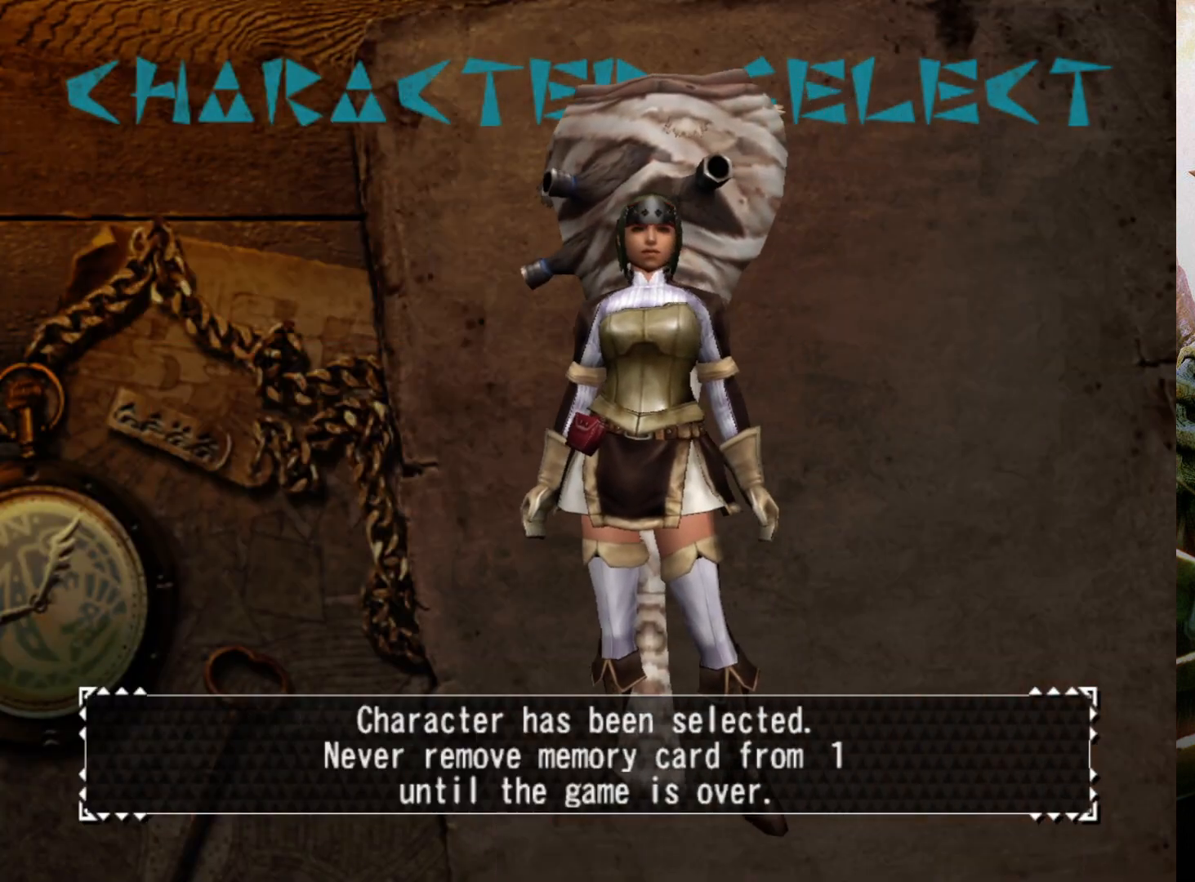
{"buttons": [], "left_stick": "center", "right_stick": "center", "events": [[67, "CIRCLE", "up"]]}